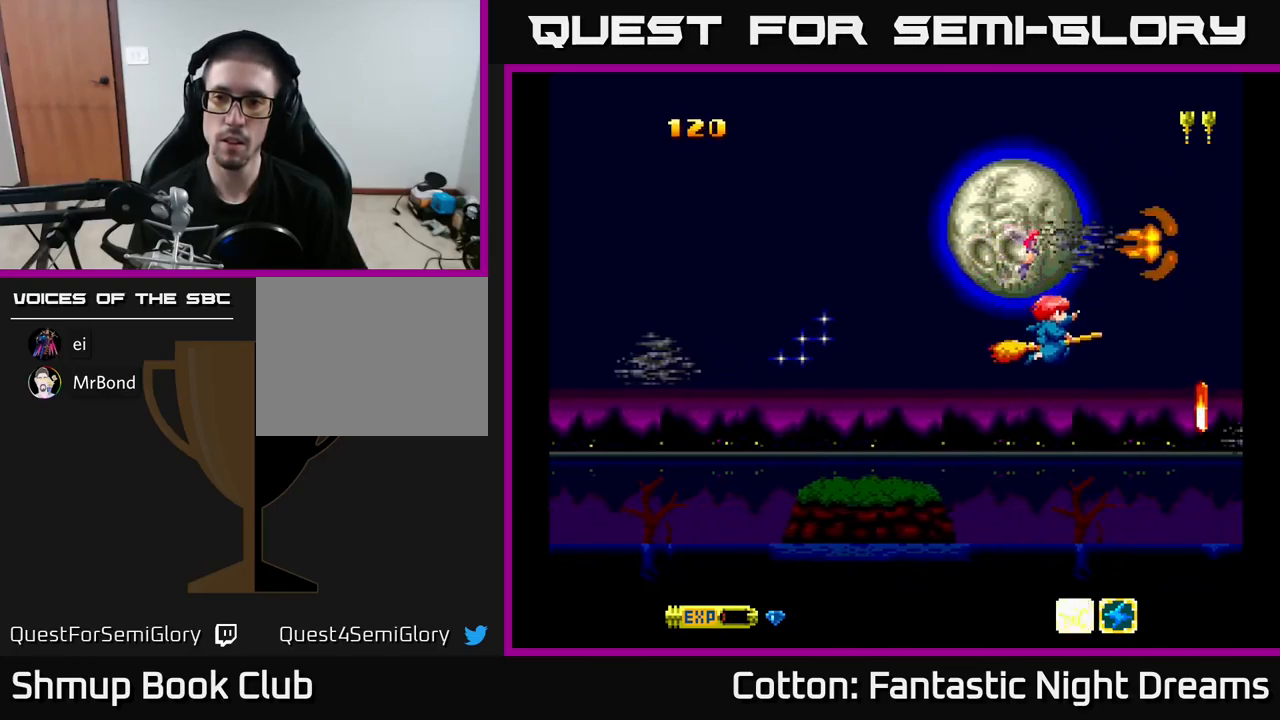
Gameplay with a controller (Xbox layout); each line is a JSON object with the inputs held at the frame after it. "events" lists button and stick changes between this image and that frame as [ms after this image, input, new state], when the widget could be followed in between. Not read: left_stick.
{"buttons": [], "right_stick": "center", "events": [[167, "DPAD_RIGHT", "down"], [267, "B", "down"], [284, "DPAD_RIGHT", "up"], [317, "DPAD_DOWN", "up"], [367, "B", "up"], [384, "DPAD_LEFT", "down"], [484, "DPAD_LEFT", "up"]]}
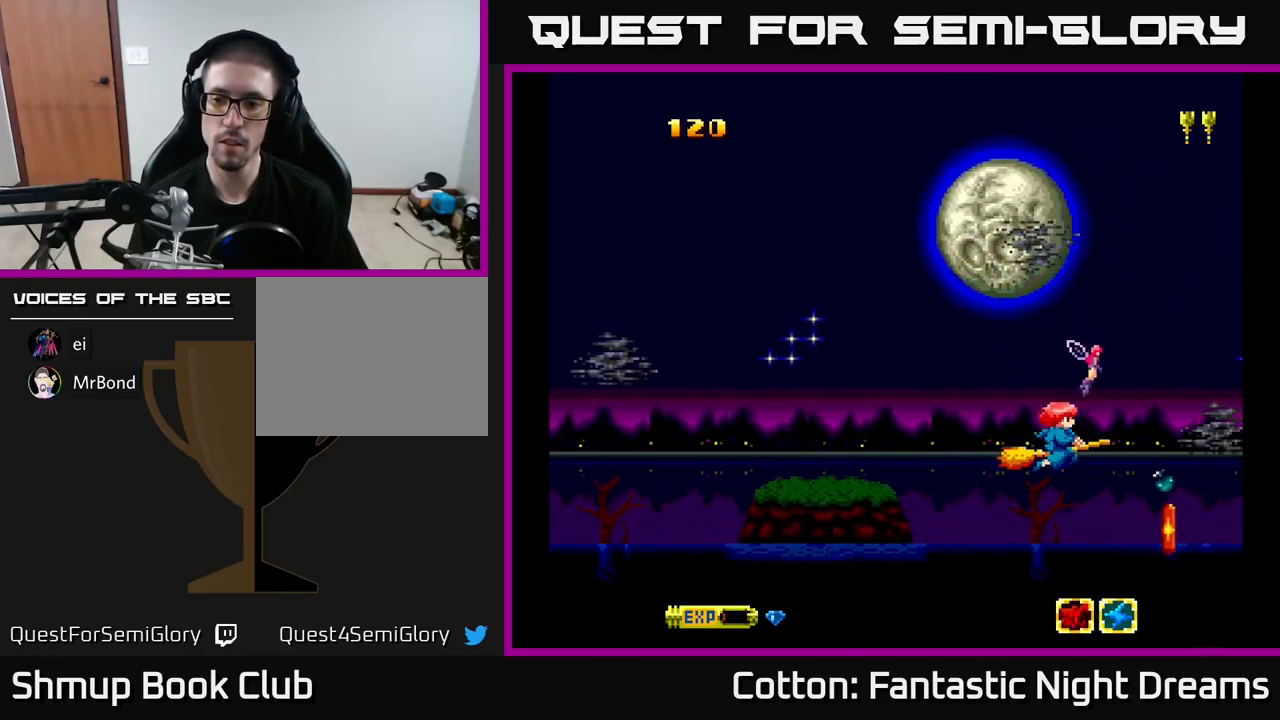
{"buttons": ["B"], "right_stick": "center", "events": [[450, "B", "down"], [450, "DPAD_RIGHT", "down"], [500, "DPAD_RIGHT", "up"]]}
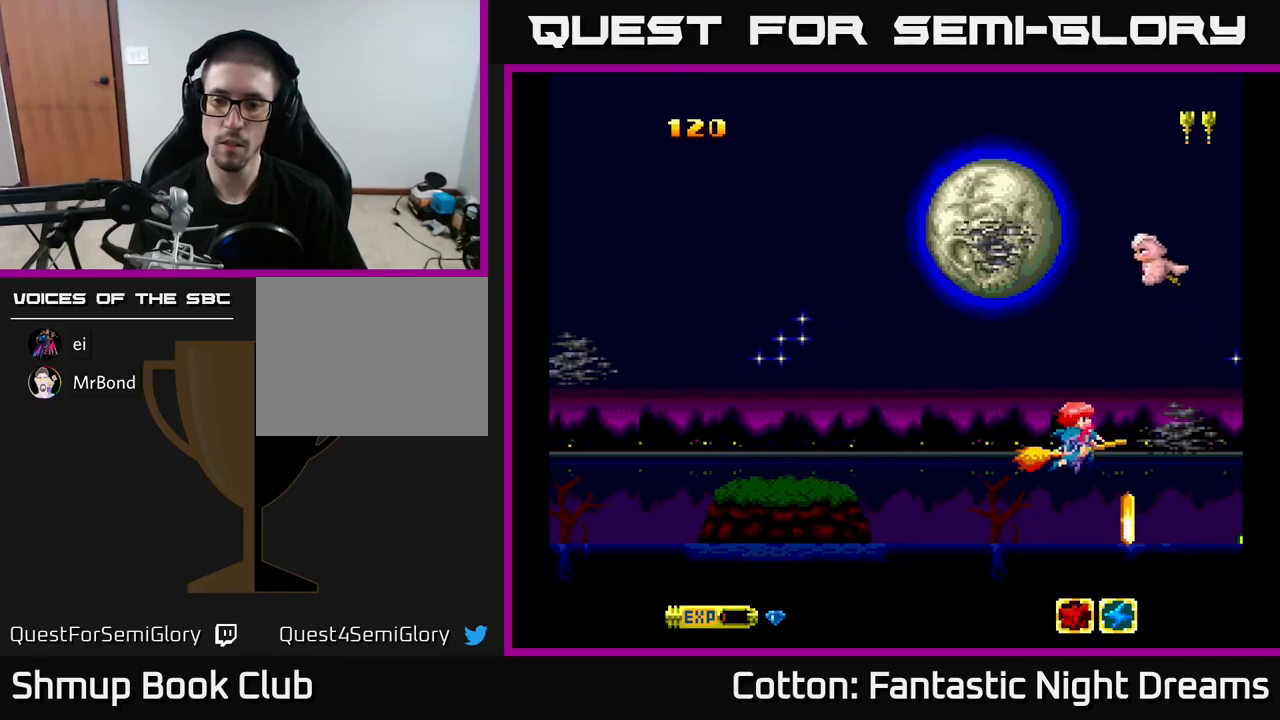
{"buttons": ["Y", "DPAD_UP"], "right_stick": "center", "events": [[17, "DPAD_LEFT", "down"], [50, "B", "up"], [150, "DPAD_UP", "down"], [334, "Y", "down"], [367, "DPAD_LEFT", "up"]]}
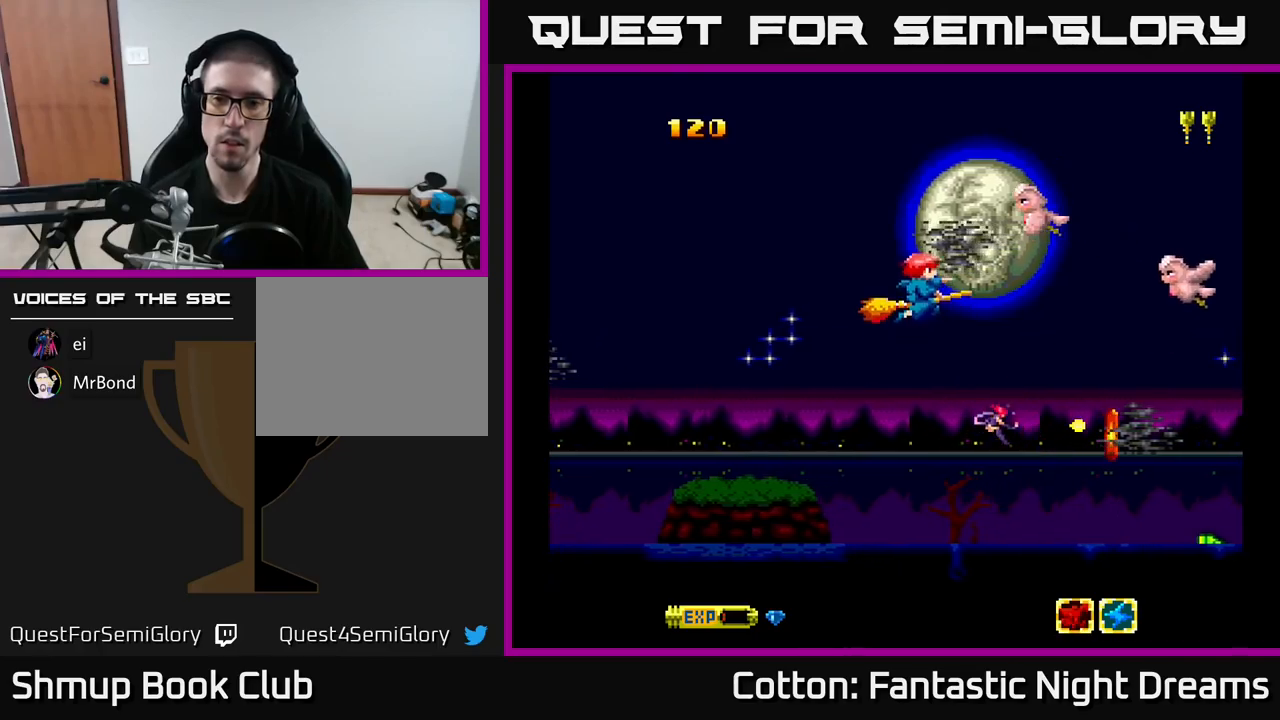
{"buttons": ["Y"], "right_stick": "center", "events": [[150, "DPAD_LEFT", "down"], [184, "DPAD_UP", "up"], [284, "DPAD_LEFT", "up"], [300, "B", "down"], [500, "B", "up"]]}
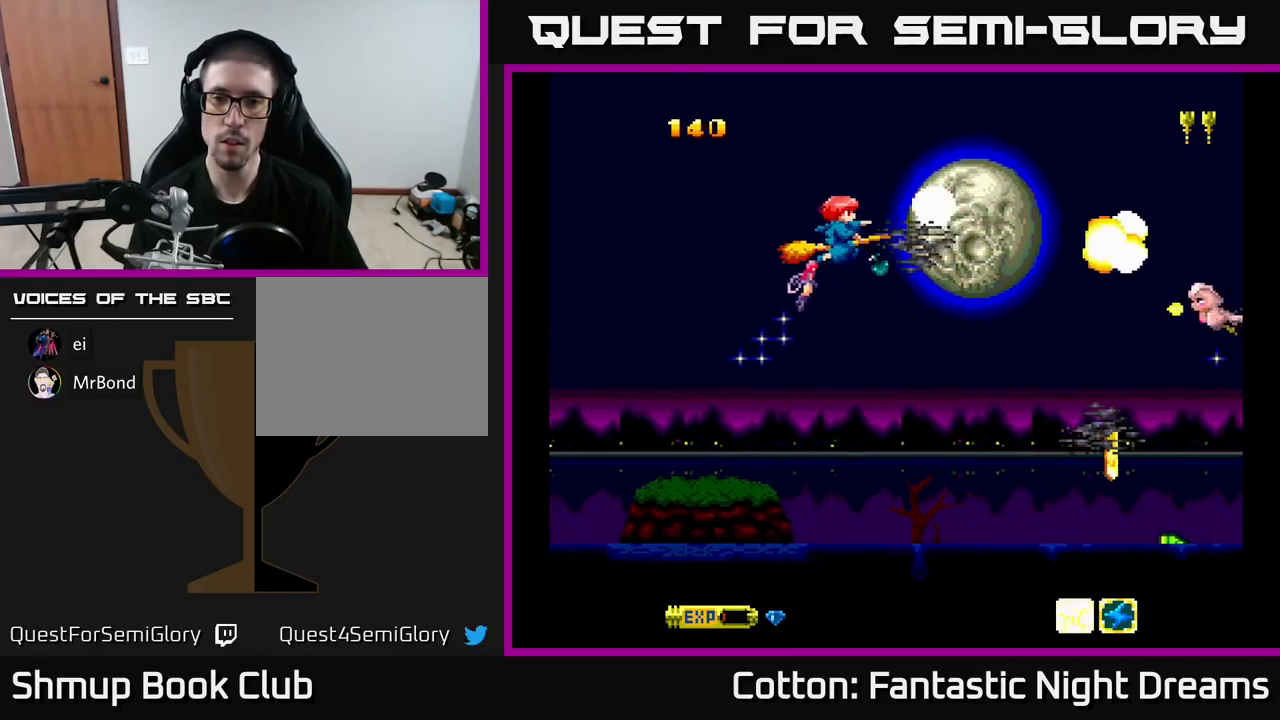
{"buttons": ["Y"], "right_stick": "center", "events": [[84, "DPAD_LEFT", "down"], [150, "DPAD_DOWN", "down"], [184, "DPAD_LEFT", "up"], [217, "DPAD_RIGHT", "down"], [250, "DPAD_DOWN", "up"], [284, "DPAD_RIGHT", "up"]]}
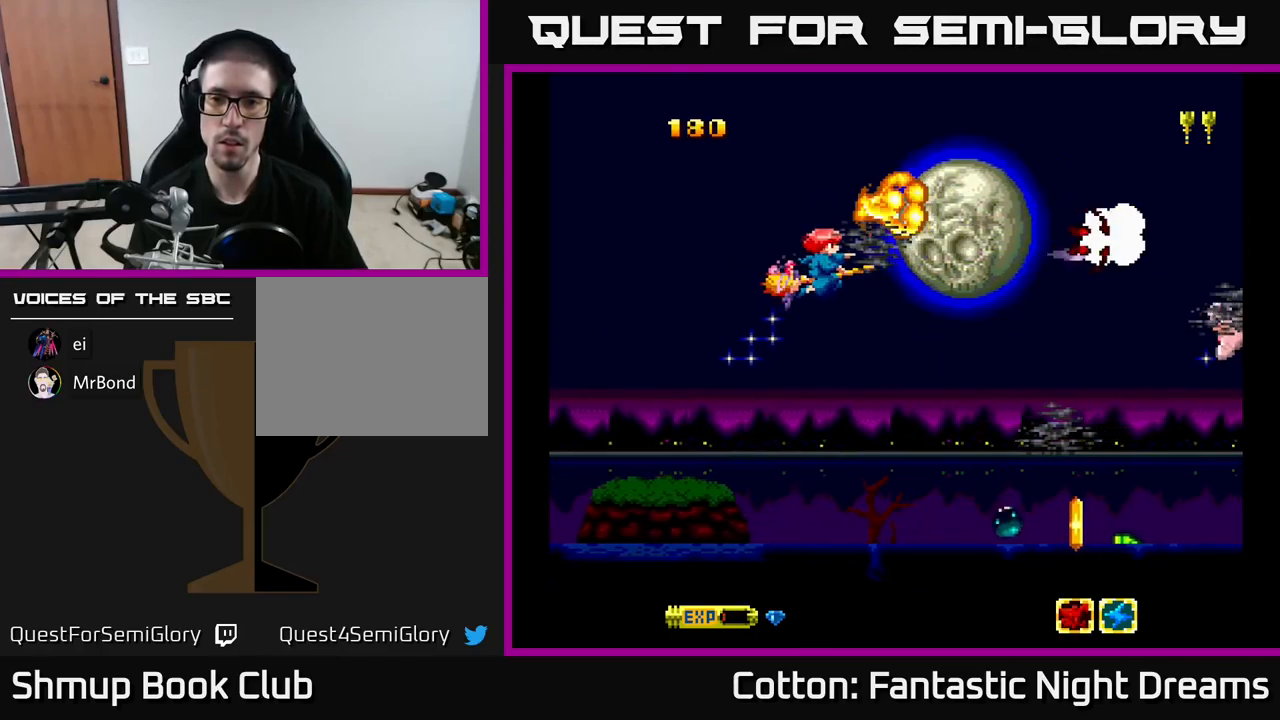
{"buttons": ["B", "Y", "DPAD_UP", "DPAD_LEFT"], "right_stick": "center", "events": [[134, "Y", "up"], [184, "DPAD_RIGHT", "down"], [350, "Y", "down"], [384, "DPAD_RIGHT", "up"], [417, "DPAD_LEFT", "down"], [434, "DPAD_UP", "down"], [484, "B", "down"]]}
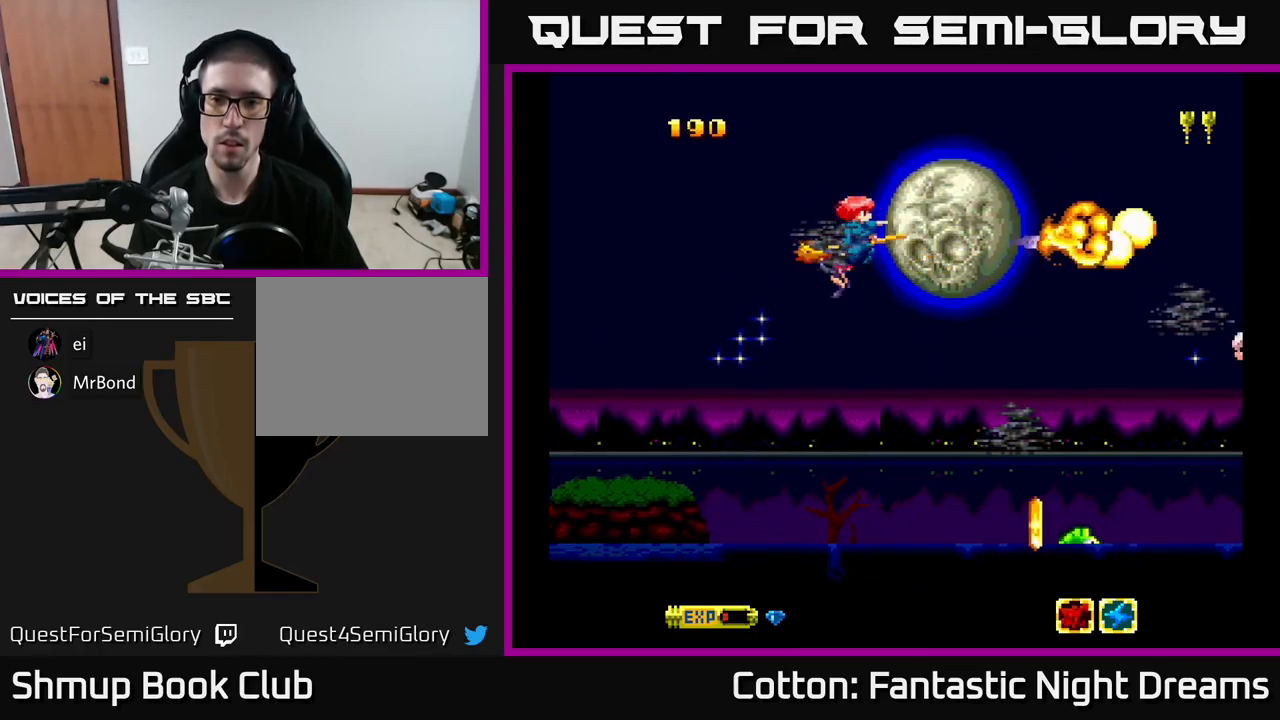
{"buttons": ["Y", "DPAD_DOWN"], "right_stick": "center", "events": [[50, "DPAD_LEFT", "up"], [84, "DPAD_UP", "up"], [150, "B", "up"], [234, "DPAD_DOWN", "down"]]}
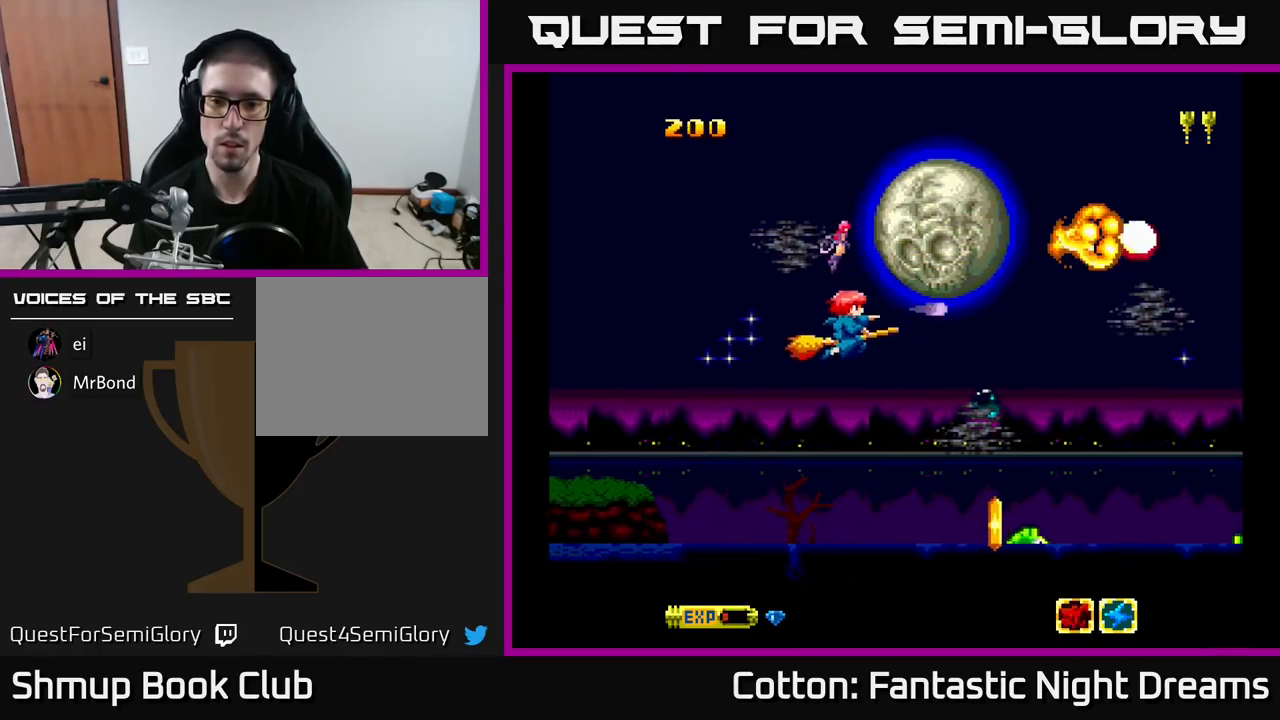
{"buttons": ["B", "Y", "DPAD_DOWN"], "right_stick": "center", "events": [[200, "DPAD_RIGHT", "down"], [217, "DPAD_DOWN", "up"], [300, "DPAD_RIGHT", "up"], [300, "DPAD_UP", "down"], [367, "DPAD_LEFT", "down"], [400, "DPAD_UP", "up"], [417, "DPAD_LEFT", "up"], [450, "B", "down"], [467, "DPAD_DOWN", "down"]]}
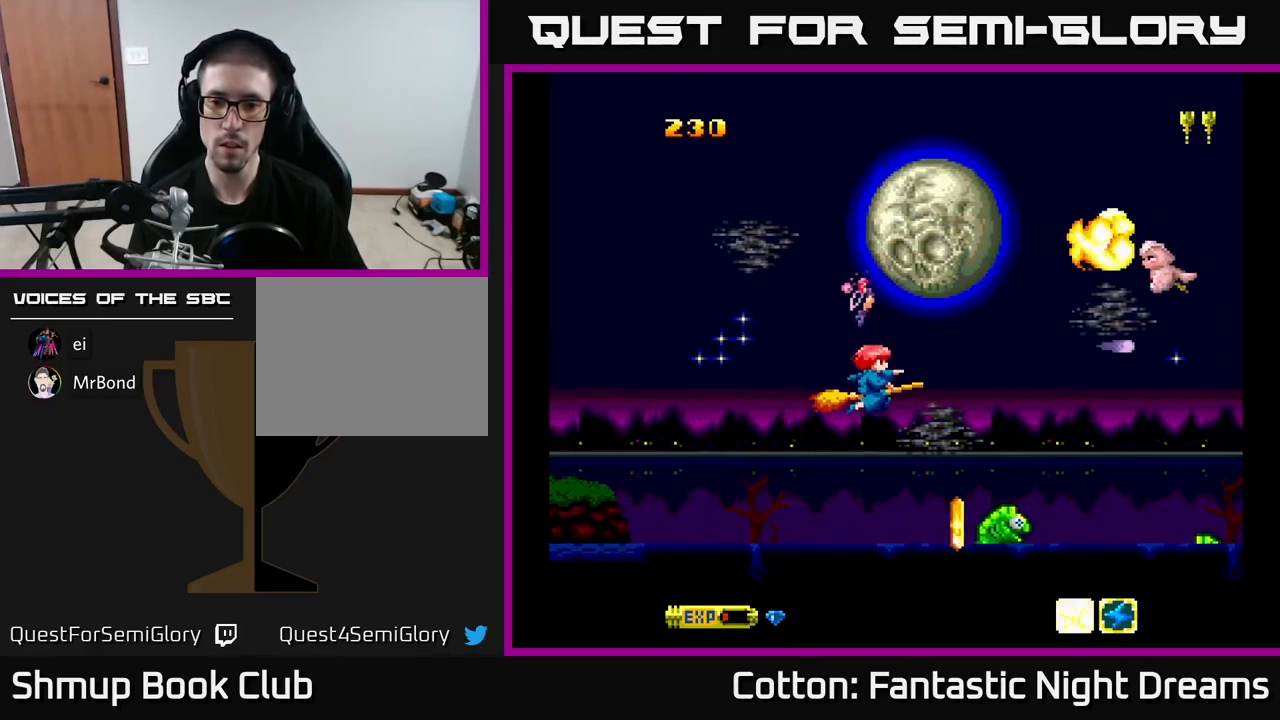
{"buttons": ["Y", "DPAD_DOWN"], "right_stick": "center", "events": [[34, "DPAD_LEFT", "down"], [84, "B", "up"], [100, "DPAD_DOWN", "up"], [134, "DPAD_LEFT", "up"], [484, "DPAD_DOWN", "down"]]}
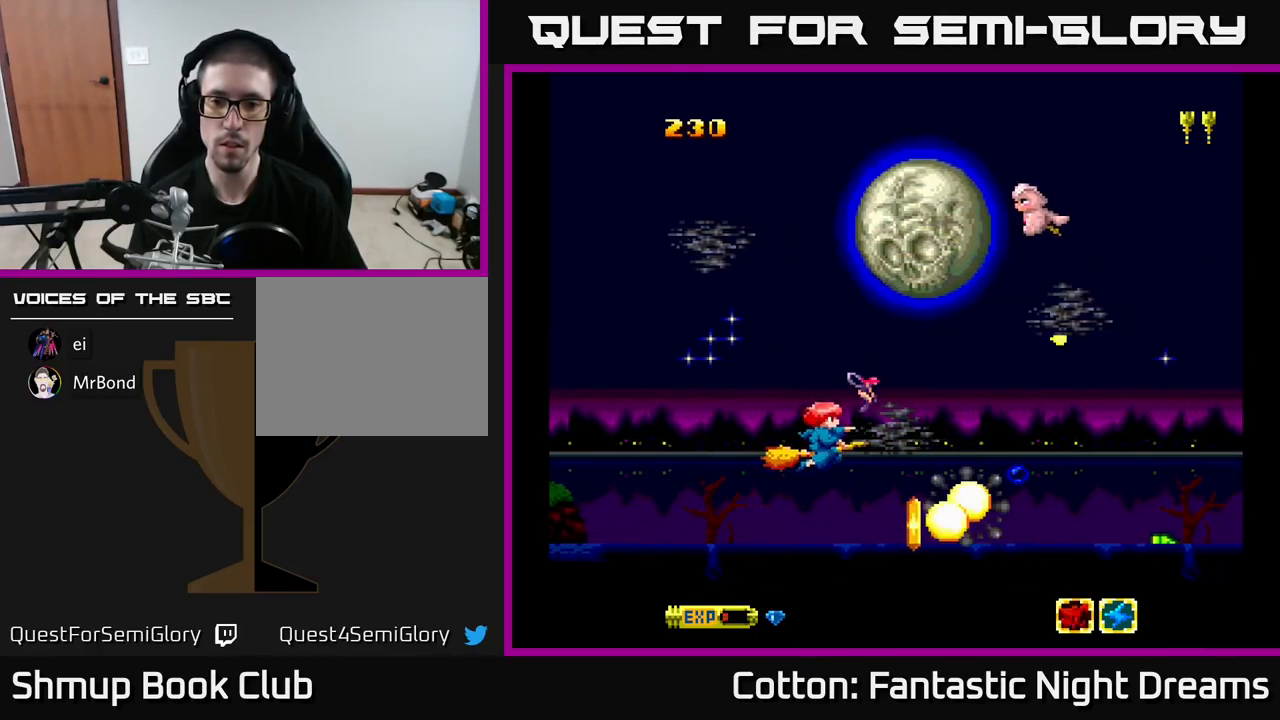
{"buttons": ["Y", "DPAD_UP", "DPAD_LEFT"], "right_stick": "center", "events": [[117, "DPAD_DOWN", "up"], [150, "B", "down"], [334, "B", "up"], [367, "DPAD_UP", "down"], [400, "DPAD_LEFT", "down"]]}
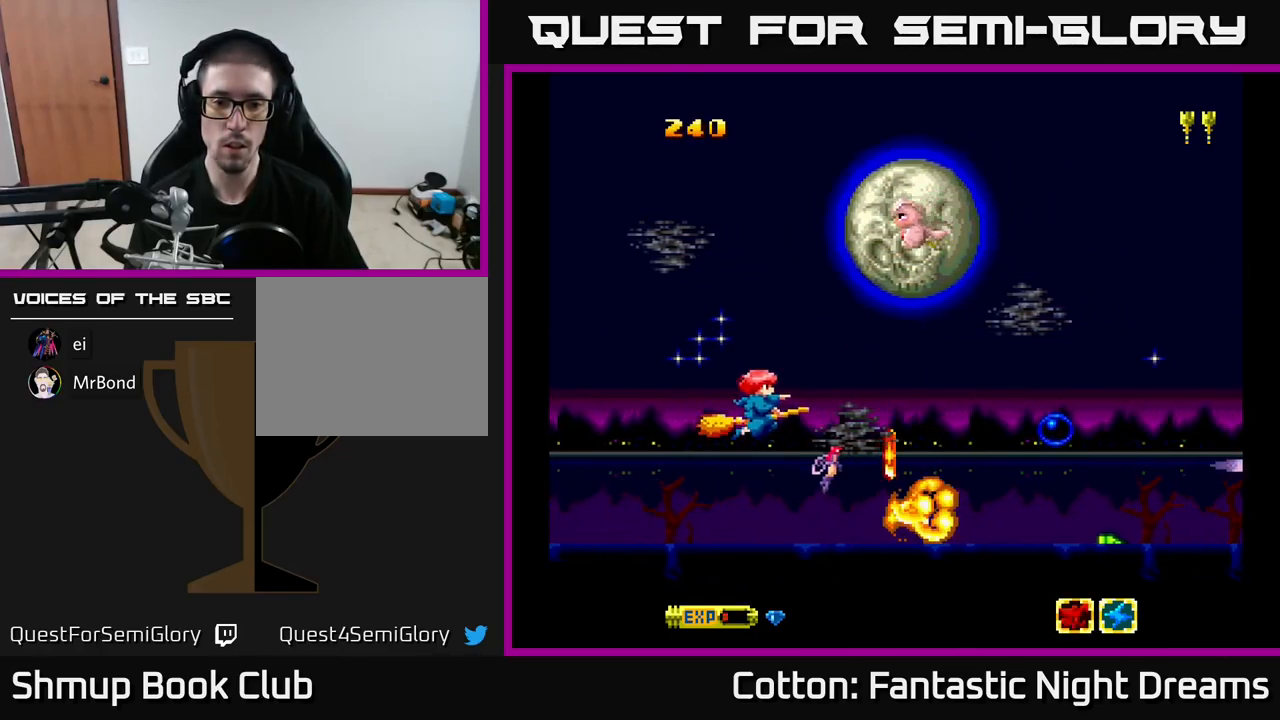
{"buttons": ["Y"], "right_stick": "center", "events": [[217, "DPAD_LEFT", "up"], [384, "DPAD_UP", "up"], [417, "DPAD_DOWN", "down"], [434, "DPAD_LEFT", "down"], [484, "DPAD_DOWN", "up"], [500, "DPAD_LEFT", "up"]]}
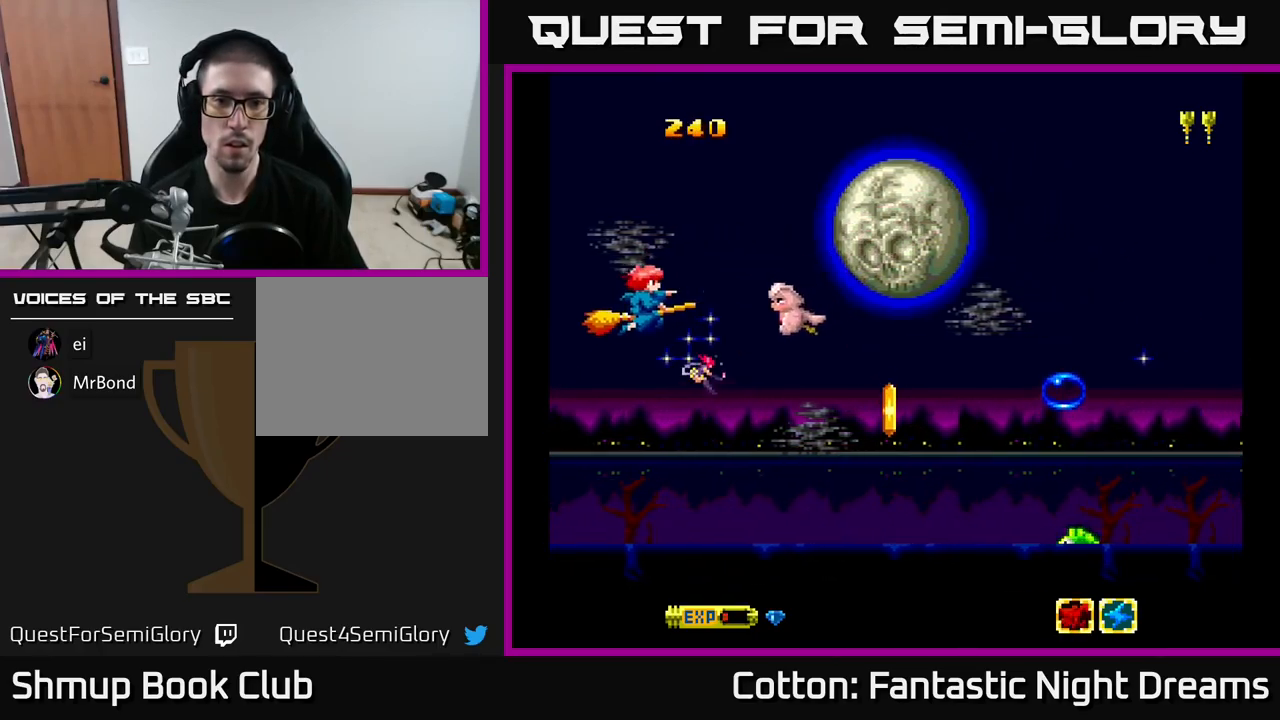
{"buttons": ["DPAD_DOWN", "DPAD_RIGHT"], "right_stick": "center", "events": [[150, "DPAD_DOWN", "down"], [150, "Y", "up"], [284, "DPAD_DOWN", "up"], [367, "DPAD_RIGHT", "down"], [467, "DPAD_DOWN", "down"]]}
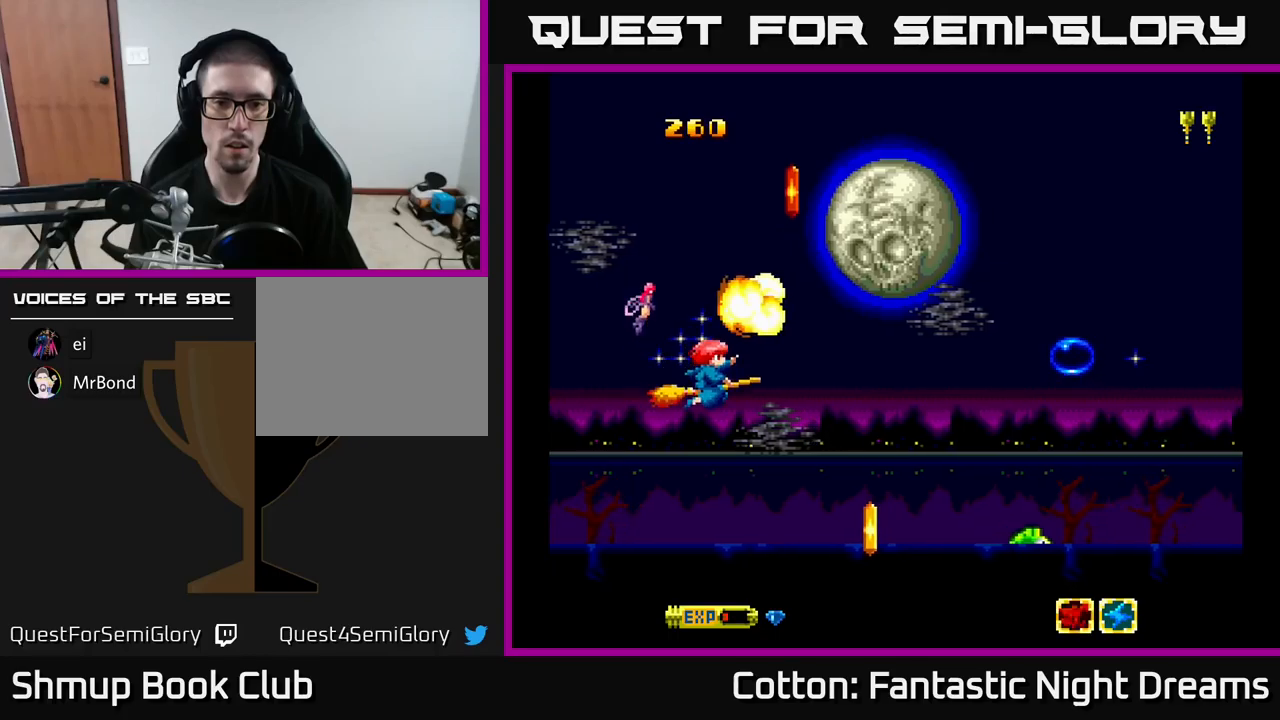
{"buttons": ["B"], "right_stick": "center", "events": [[100, "DPAD_DOWN", "up"], [100, "DPAD_RIGHT", "up"], [117, "DPAD_LEFT", "down"], [250, "DPAD_DOWN", "down"], [267, "DPAD_LEFT", "up"], [300, "DPAD_RIGHT", "down"], [333, "DPAD_DOWN", "up"], [383, "DPAD_RIGHT", "up"], [467, "B", "down"]]}
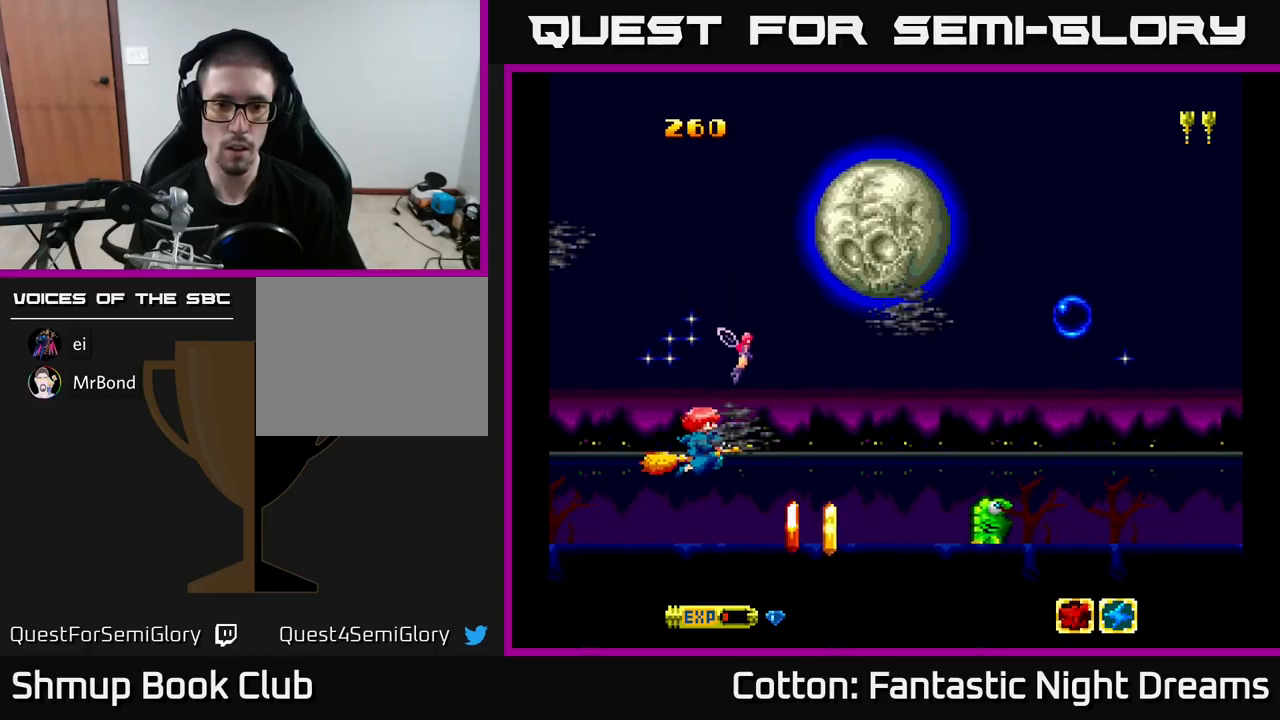
{"buttons": [], "right_stick": "center", "events": [[50, "B", "up"], [150, "DPAD_LEFT", "down"], [233, "DPAD_LEFT", "up"]]}
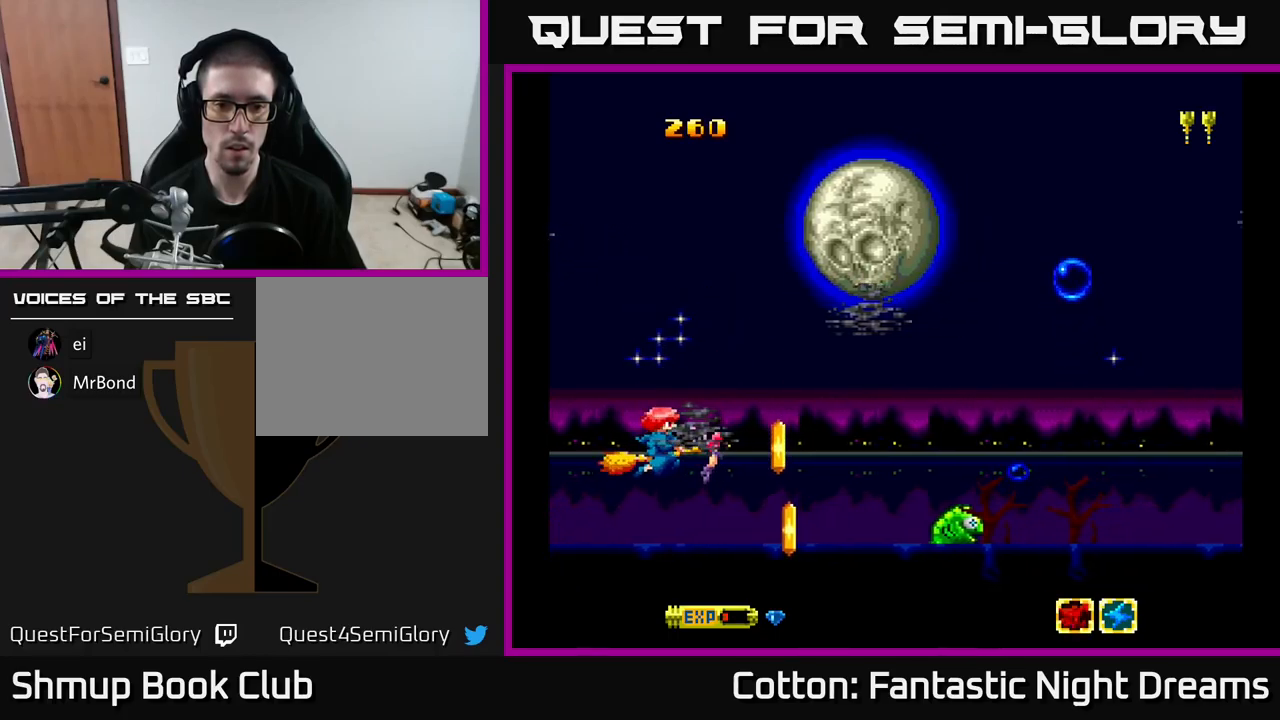
{"buttons": [], "right_stick": "center", "events": [[100, "DPAD_RIGHT", "down"], [200, "B", "down"], [217, "DPAD_RIGHT", "up"], [300, "B", "up"], [383, "DPAD_LEFT", "down"], [433, "DPAD_LEFT", "up"]]}
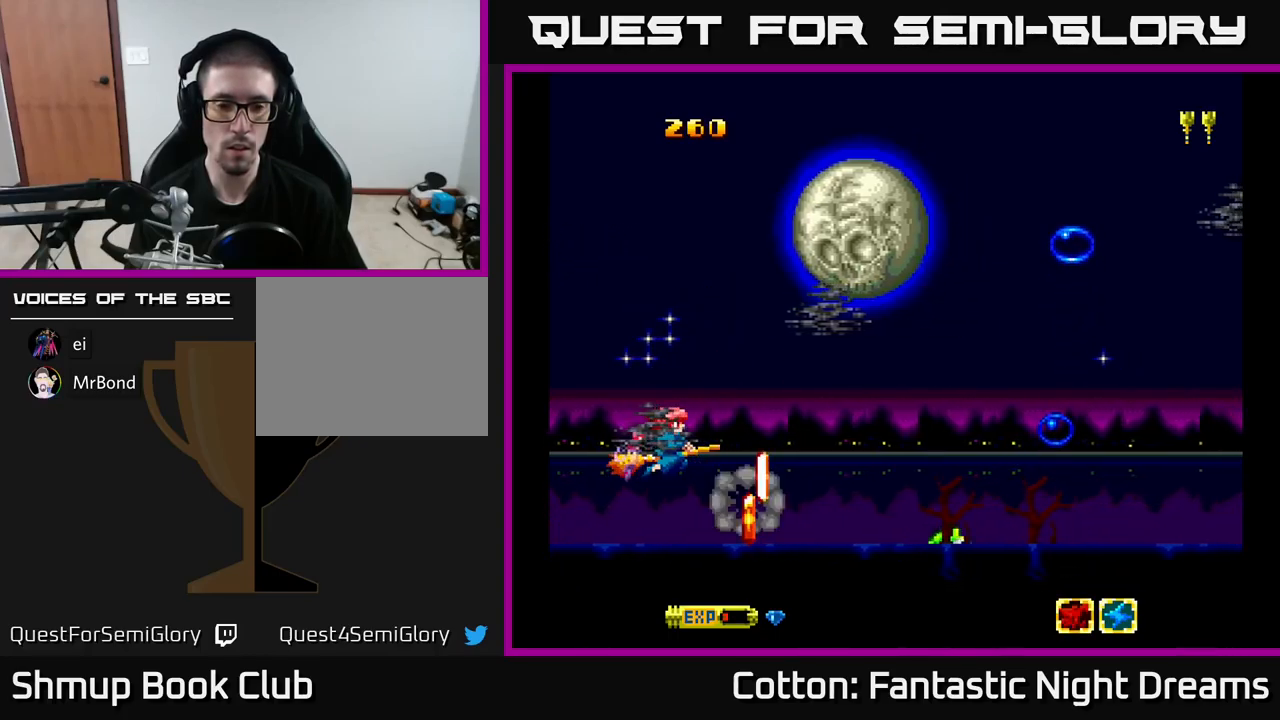
{"buttons": [], "right_stick": "center", "events": [[267, "B", "down"], [300, "DPAD_DOWN", "down"], [350, "DPAD_DOWN", "up"], [350, "DPAD_LEFT", "down"], [383, "B", "up"], [383, "DPAD_LEFT", "up"]]}
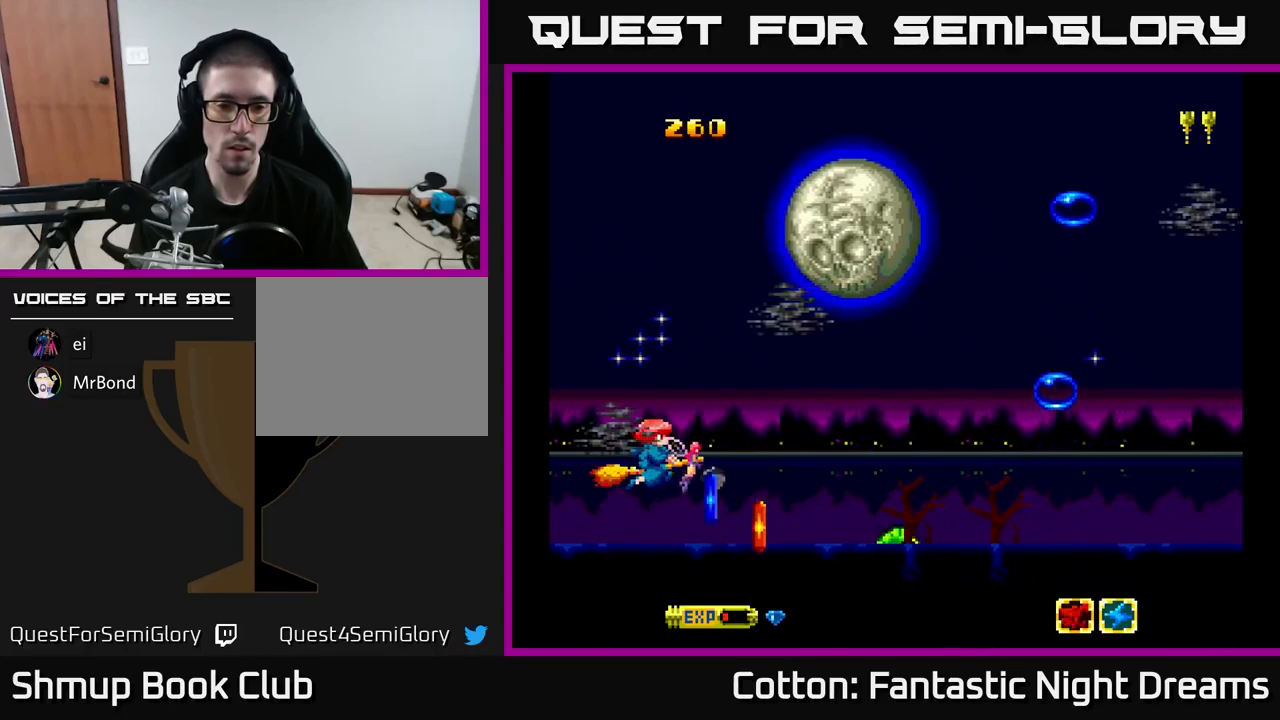
{"buttons": [], "right_stick": "center", "events": []}
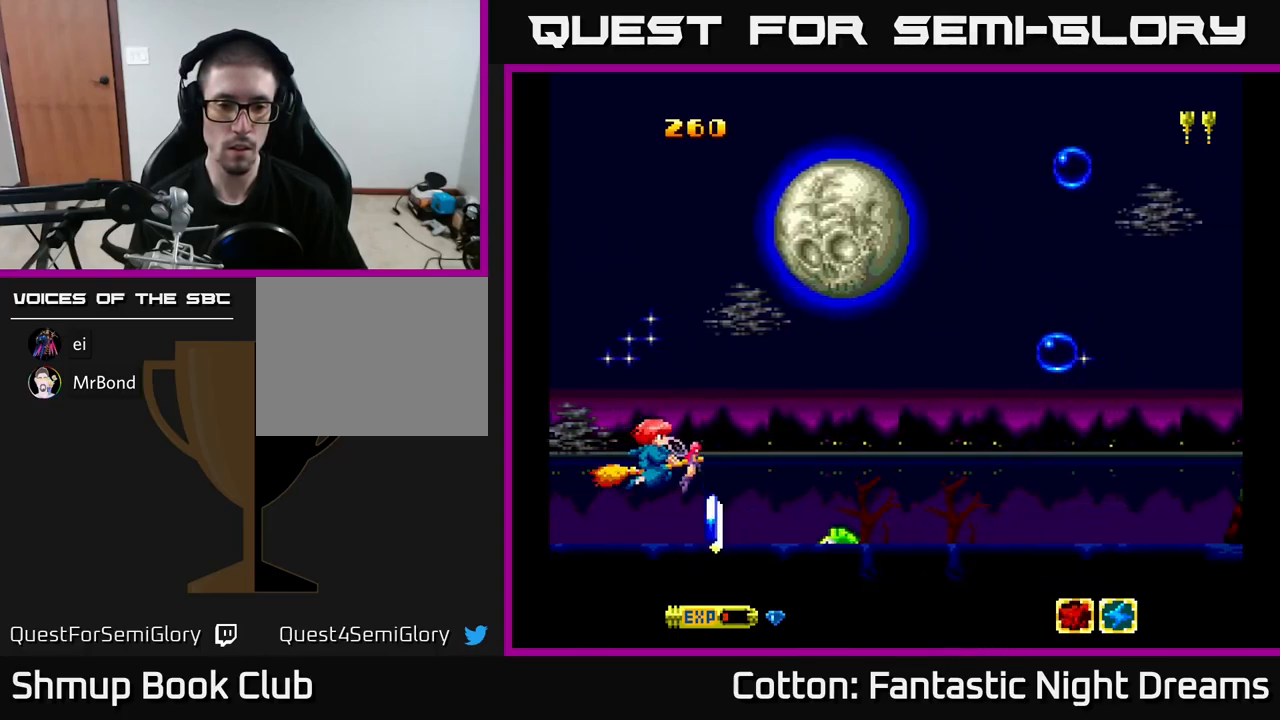
{"buttons": [], "right_stick": "center", "events": [[183, "DPAD_LEFT", "down"], [233, "B", "down"], [283, "DPAD_LEFT", "up"], [367, "B", "up"]]}
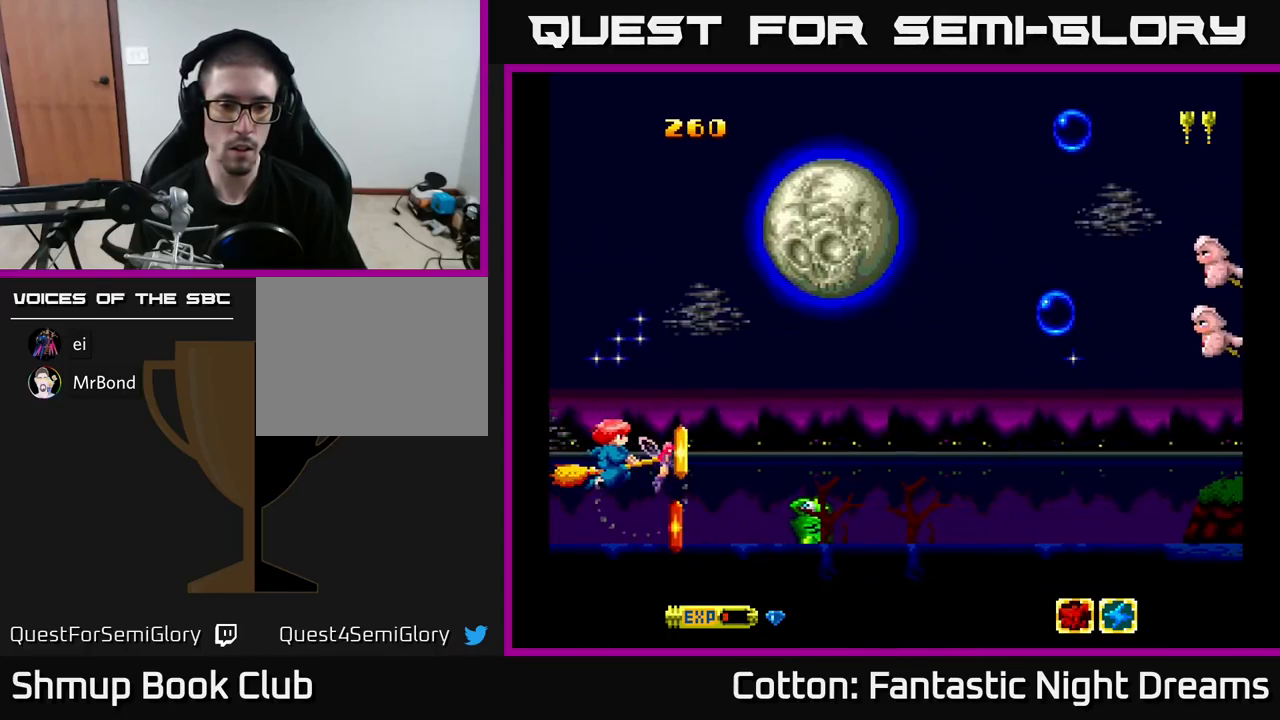
{"buttons": [], "right_stick": "center", "events": [[267, "B", "down"], [300, "DPAD_LEFT", "down"], [367, "B", "up"], [383, "DPAD_LEFT", "up"]]}
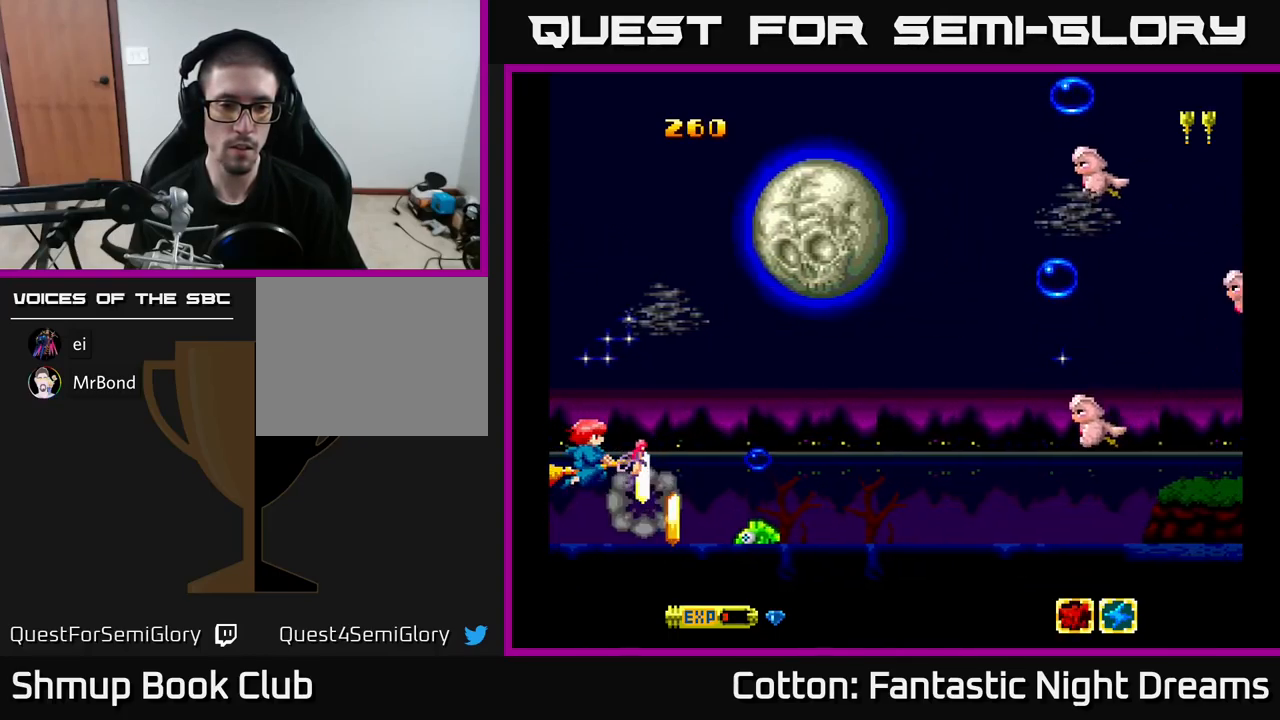
{"buttons": ["Y", "DPAD_UP", "DPAD_LEFT"], "right_stick": "center", "events": [[233, "DPAD_RIGHT", "down"], [250, "DPAD_DOWN", "down"], [367, "DPAD_RIGHT", "up"], [383, "DPAD_DOWN", "up"], [400, "DPAD_LEFT", "down"], [400, "DPAD_UP", "down"], [500, "Y", "down"]]}
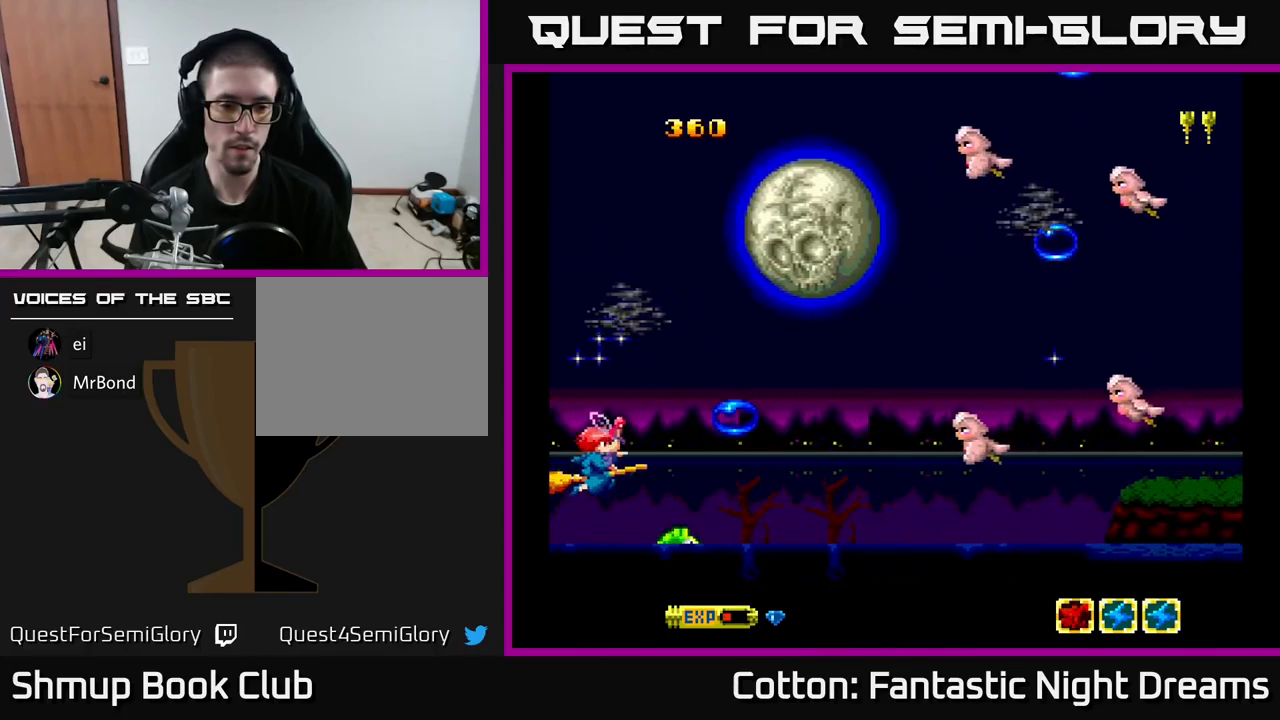
{"buttons": ["Y"], "right_stick": "center", "events": [[150, "DPAD_LEFT", "up"], [283, "DPAD_RIGHT", "down"], [300, "DPAD_UP", "up"], [417, "DPAD_RIGHT", "up"]]}
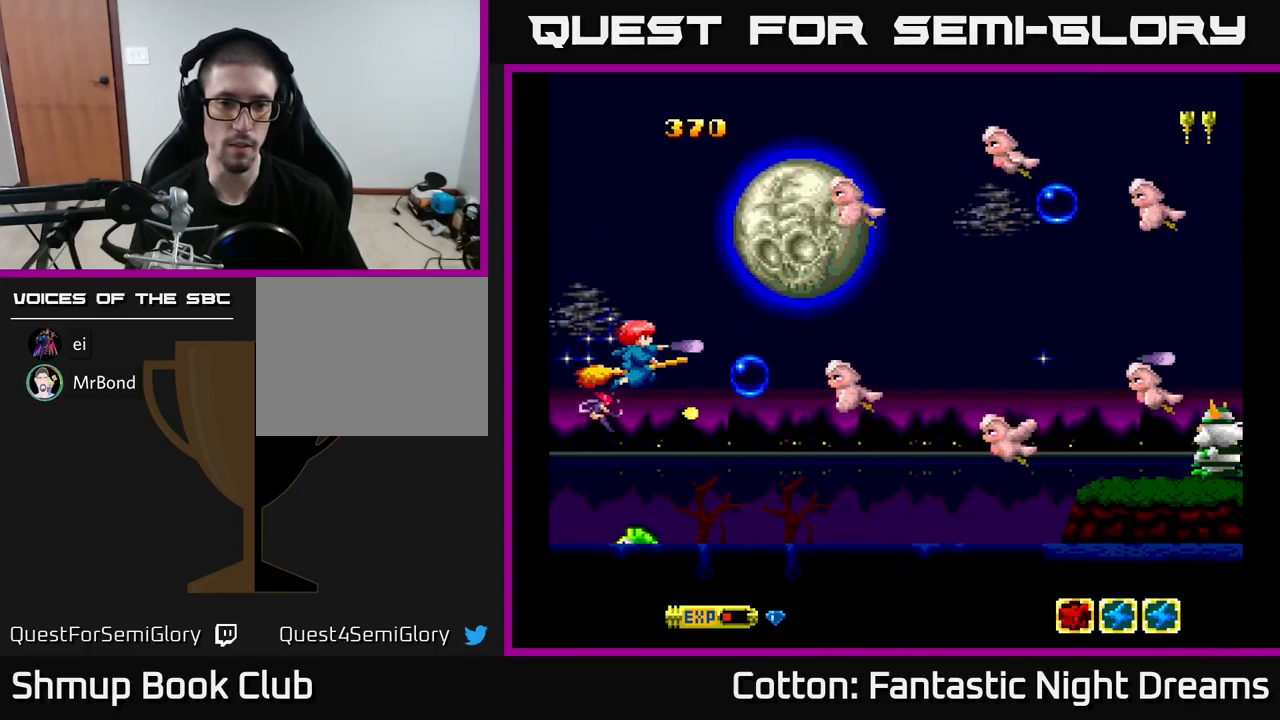
{"buttons": ["B", "Y"], "right_stick": "center", "events": [[267, "DPAD_UP", "down"], [333, "B", "down"], [400, "DPAD_RIGHT", "down"], [467, "DPAD_RIGHT", "up"], [467, "DPAD_UP", "up"]]}
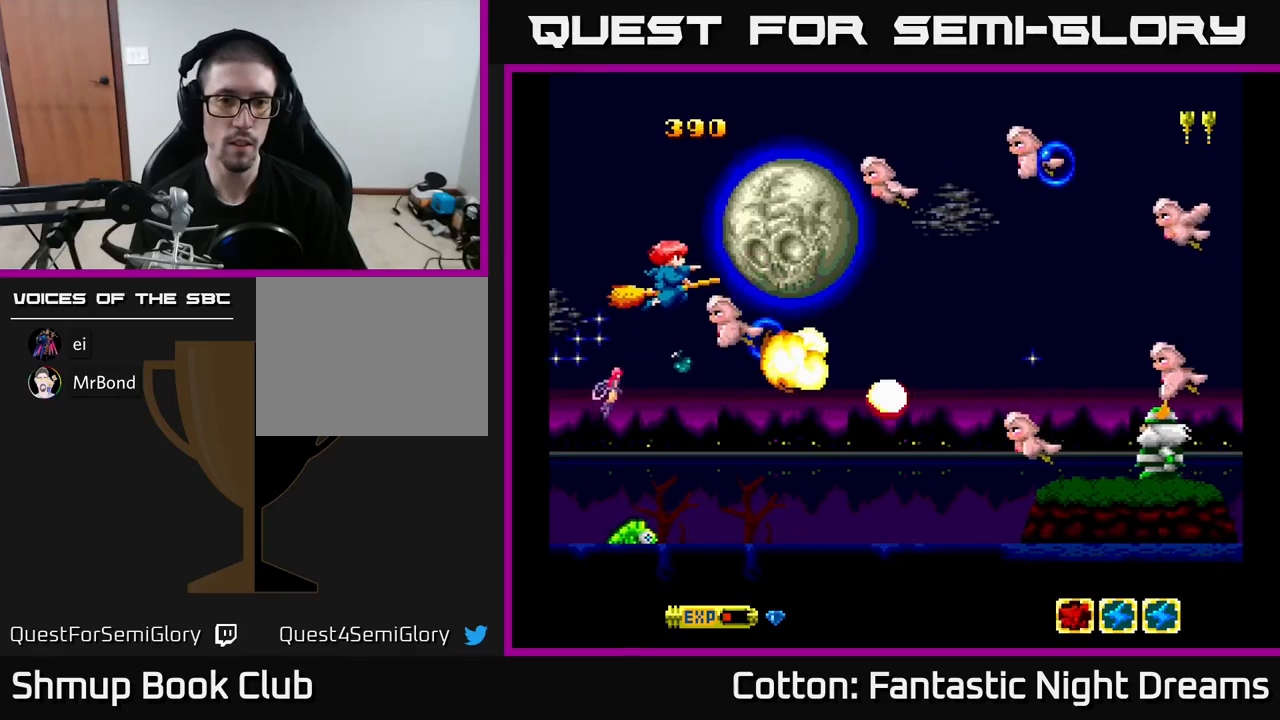
{"buttons": ["B", "Y", "DPAD_DOWN"], "right_stick": "center", "events": [[117, "B", "up"], [117, "DPAD_UP", "down"], [250, "DPAD_UP", "up"], [300, "DPAD_DOWN", "down"], [334, "DPAD_DOWN", "up"], [417, "B", "down"], [467, "DPAD_DOWN", "down"]]}
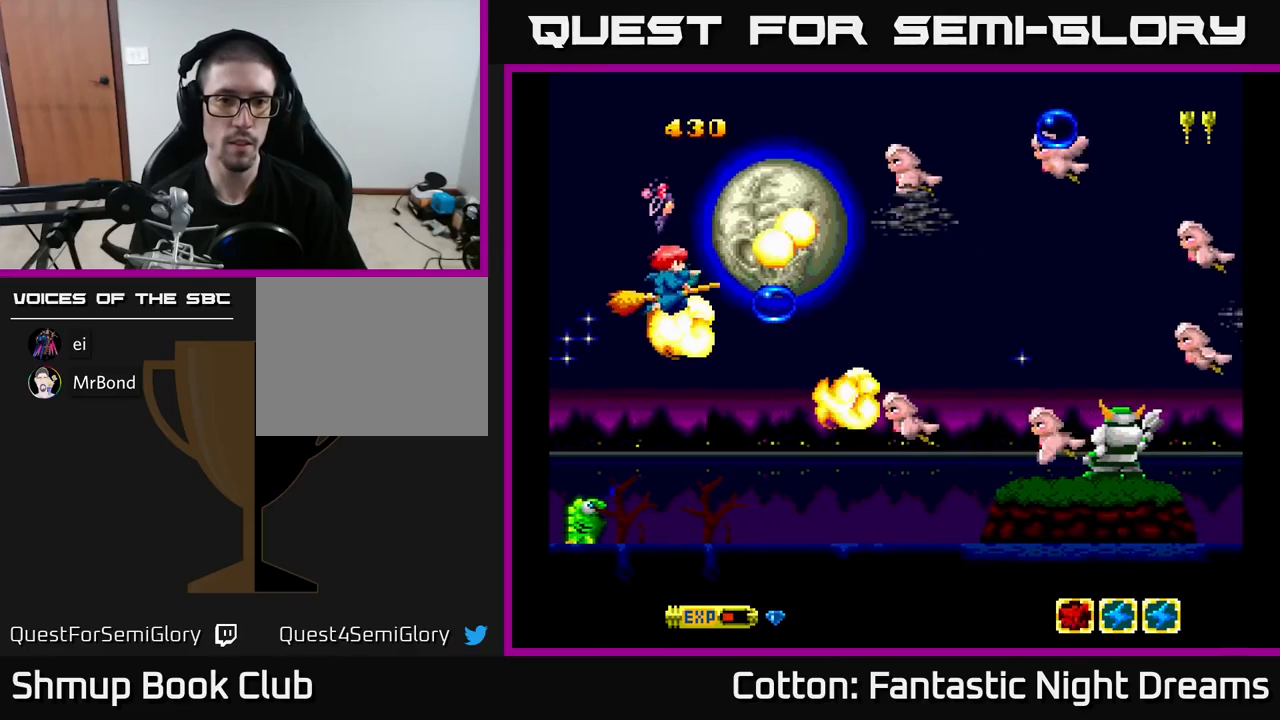
{"buttons": ["B", "Y", "DPAD_UP", "DPAD_LEFT"], "right_stick": "center", "events": [[100, "DPAD_DOWN", "up"], [134, "DPAD_UP", "down"], [167, "DPAD_LEFT", "down"], [184, "DPAD_UP", "up"], [200, "B", "up"], [234, "DPAD_DOWN", "down"], [234, "DPAD_LEFT", "up"], [417, "B", "down"], [417, "DPAD_DOWN", "up"], [467, "DPAD_LEFT", "down"], [467, "DPAD_UP", "down"]]}
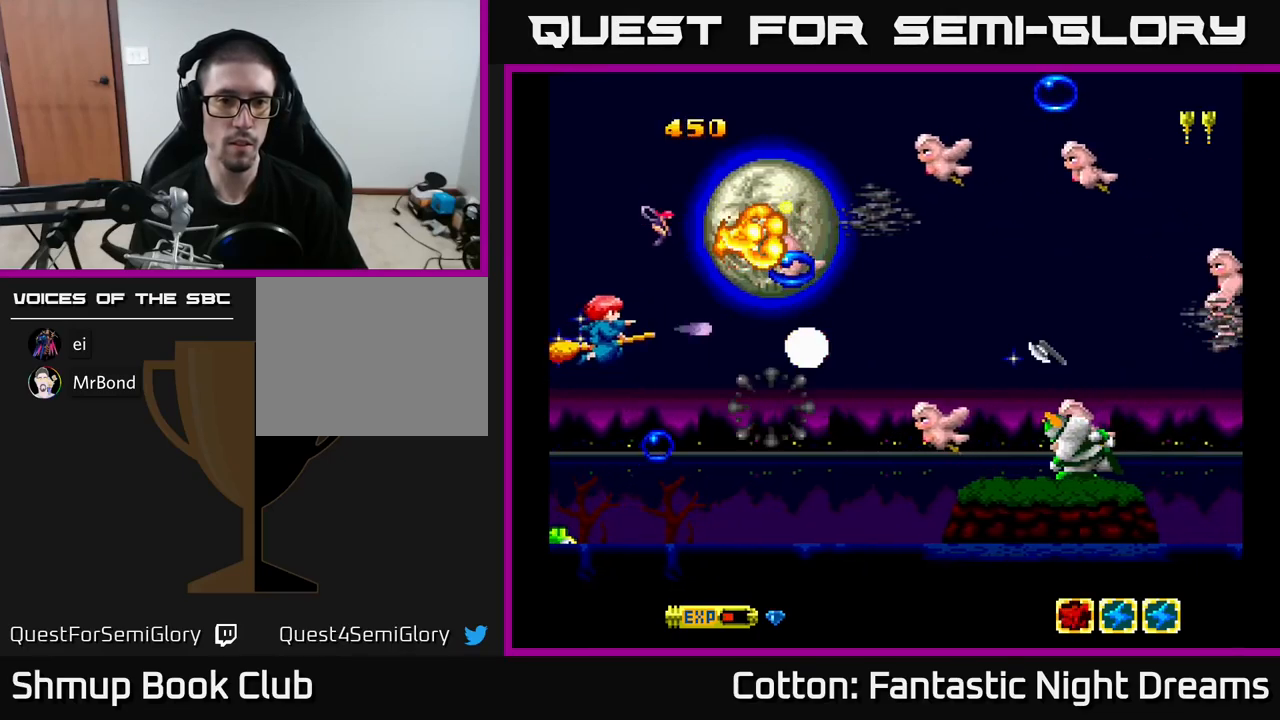
{"buttons": ["B", "Y", "DPAD_DOWN", "DPAD_RIGHT"], "right_stick": "center", "events": [[67, "DPAD_LEFT", "up"], [217, "B", "up"], [217, "DPAD_UP", "up"], [267, "DPAD_DOWN", "down"], [450, "DPAD_RIGHT", "down"], [484, "B", "down"]]}
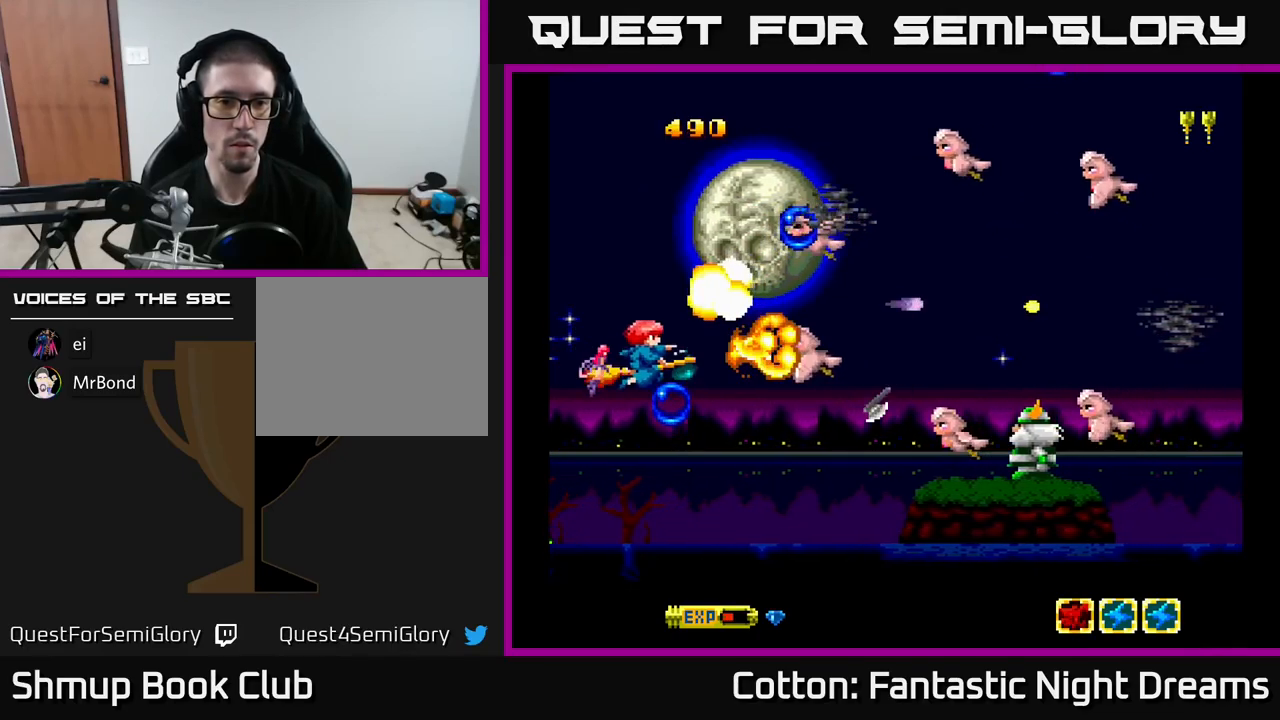
{"buttons": ["B", "Y", "DPAD_DOWN"], "right_stick": "center", "events": [[34, "DPAD_DOWN", "up"], [34, "DPAD_RIGHT", "up"], [67, "DPAD_UP", "down"], [100, "DPAD_LEFT", "down"], [200, "B", "up"], [217, "DPAD_LEFT", "up"], [350, "DPAD_UP", "up"], [367, "B", "down"], [400, "DPAD_DOWN", "down"]]}
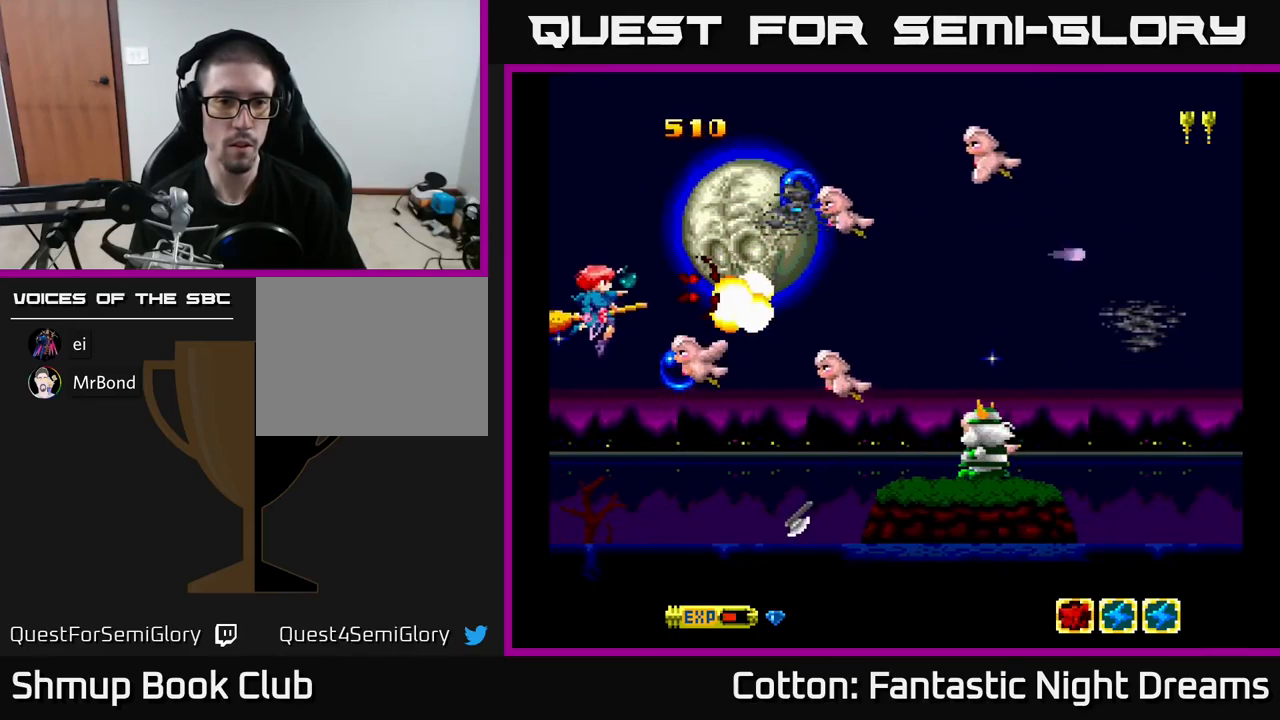
{"buttons": ["B", "Y", "DPAD_UP"], "right_stick": "center", "events": [[34, "B", "up"], [134, "DPAD_LEFT", "down"], [167, "B", "down"], [184, "DPAD_DOWN", "up"], [234, "DPAD_UP", "down"], [300, "DPAD_LEFT", "up"], [334, "B", "up"], [400, "B", "down"]]}
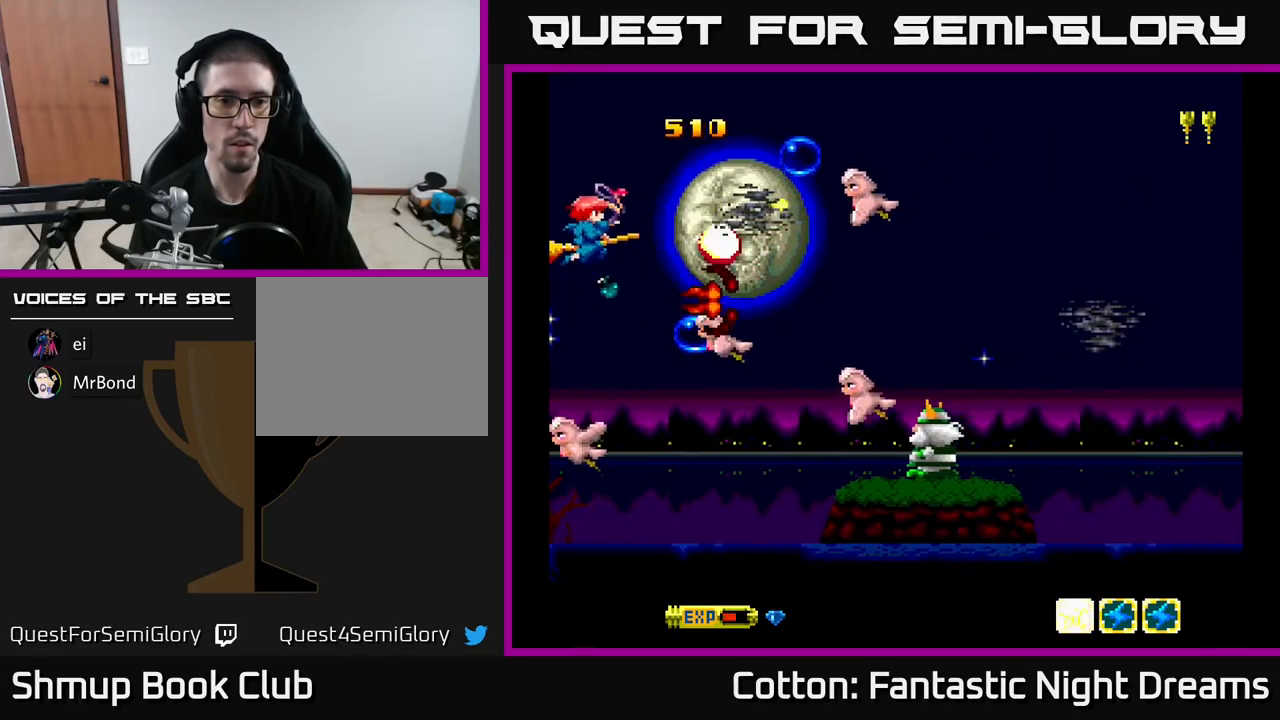
{"buttons": ["Y", "DPAD_UP"], "right_stick": "center", "events": [[67, "DPAD_UP", "up"], [84, "B", "up"], [84, "DPAD_DOWN", "down"], [234, "B", "down"], [334, "DPAD_LEFT", "down"], [367, "DPAD_DOWN", "up"], [400, "DPAD_UP", "down"], [417, "B", "up"], [484, "DPAD_LEFT", "up"]]}
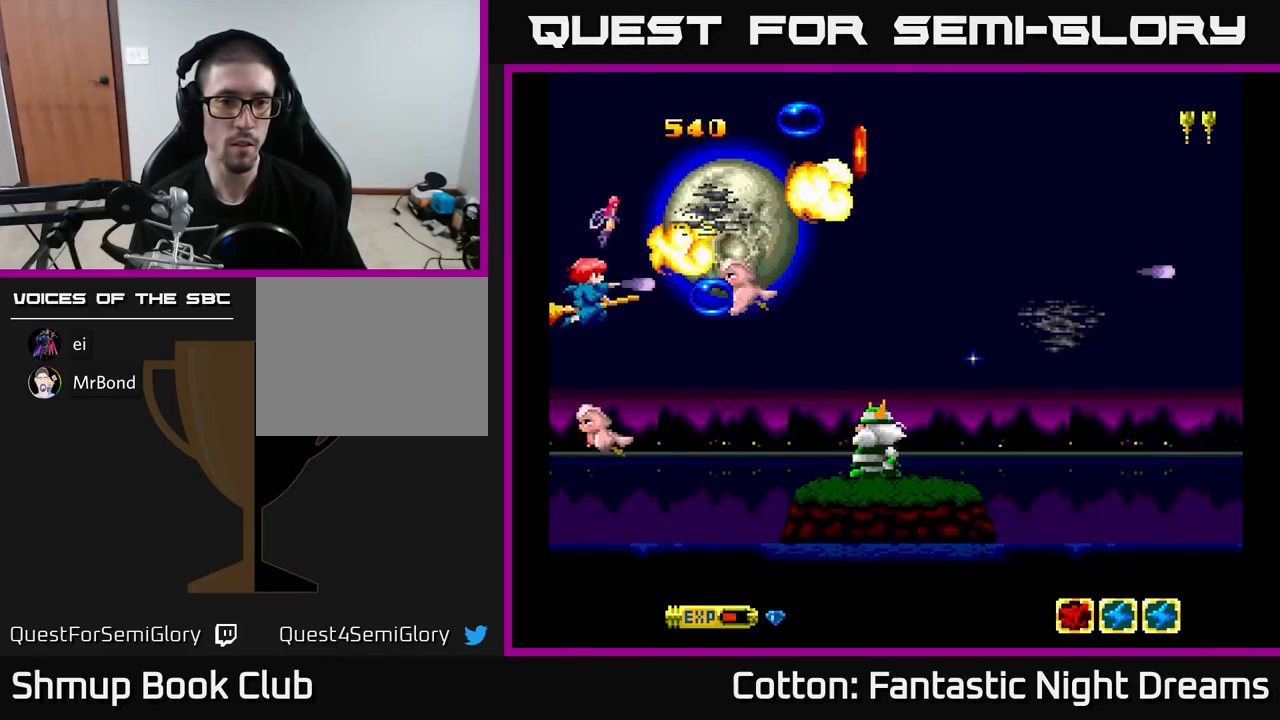
{"buttons": ["Y", "DPAD_DOWN"], "right_stick": "center", "events": [[67, "B", "down"], [67, "DPAD_UP", "up"], [100, "DPAD_DOWN", "down"], [184, "DPAD_RIGHT", "down"], [217, "B", "up"], [217, "DPAD_DOWN", "up"], [267, "DPAD_DOWN", "down"], [300, "DPAD_RIGHT", "up"], [417, "DPAD_RIGHT", "down"], [484, "DPAD_RIGHT", "up"]]}
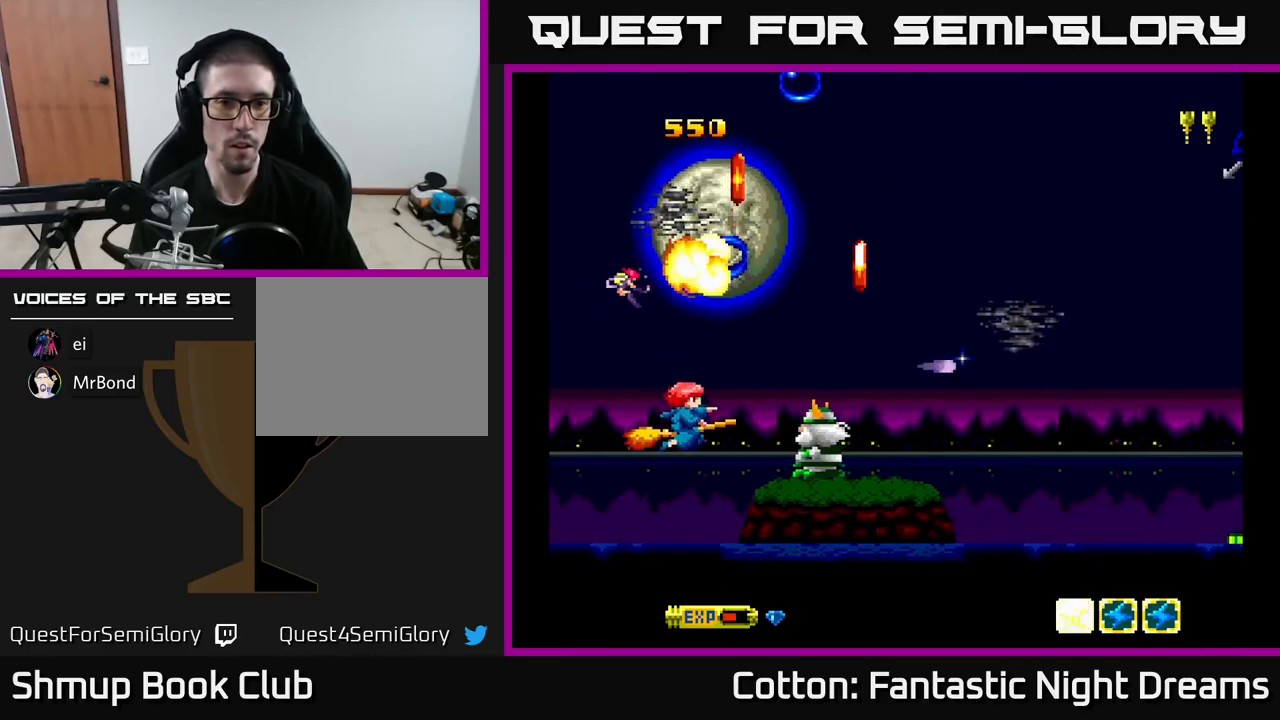
{"buttons": ["Y"], "right_stick": "center", "events": [[84, "DPAD_DOWN", "up"], [134, "DPAD_LEFT", "down"], [184, "DPAD_LEFT", "up"]]}